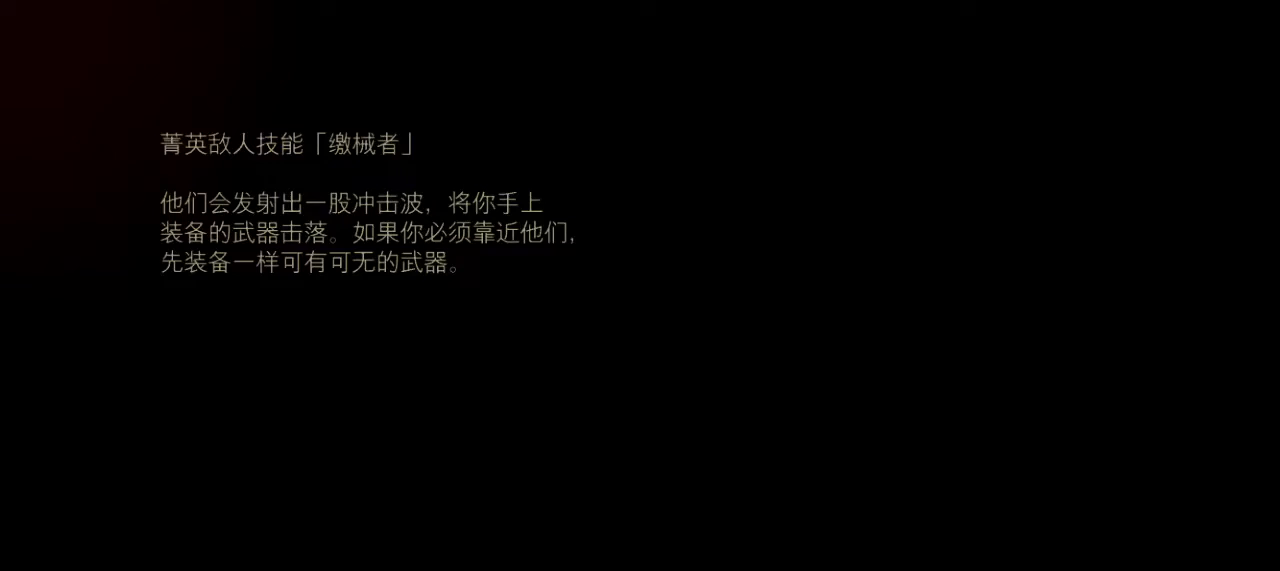
Gameplay with keyboard and mouse; each line is a JSON object with the keys and mouse buttons held at the frame after it. "events" lists presses ("down") and releases ("up") of "1", "2", "3", "4", "5", "a", "alt", "b", "c", "ctrl", "d", "e", "f", "g", "q", "r", "s", "shift", "space", "t", "tab", "v", "w", "x", "z", "mouse_left", "mouse_wheel", "mouse_right", "mouse_mb4" and "mouse_mb5" between this image and that frame as [ms after this image, input, new state], when the widget could be followed in between. "mouse_left", "mouse_wheel", "mouse_right", "mouse_mb4", "mouse_mb5" = the "left", "wheel", "right", "mb4", "mb5" buttons of the "mouse" list. No other keys are recorded. "wheel" means that the mouse wheel is clicked or scrolled. Mouse movement is not recorded.
{"keys": [], "mouse": [], "events": [[400, "mouse_left", "down"], [500, "mouse_left", "up"]]}
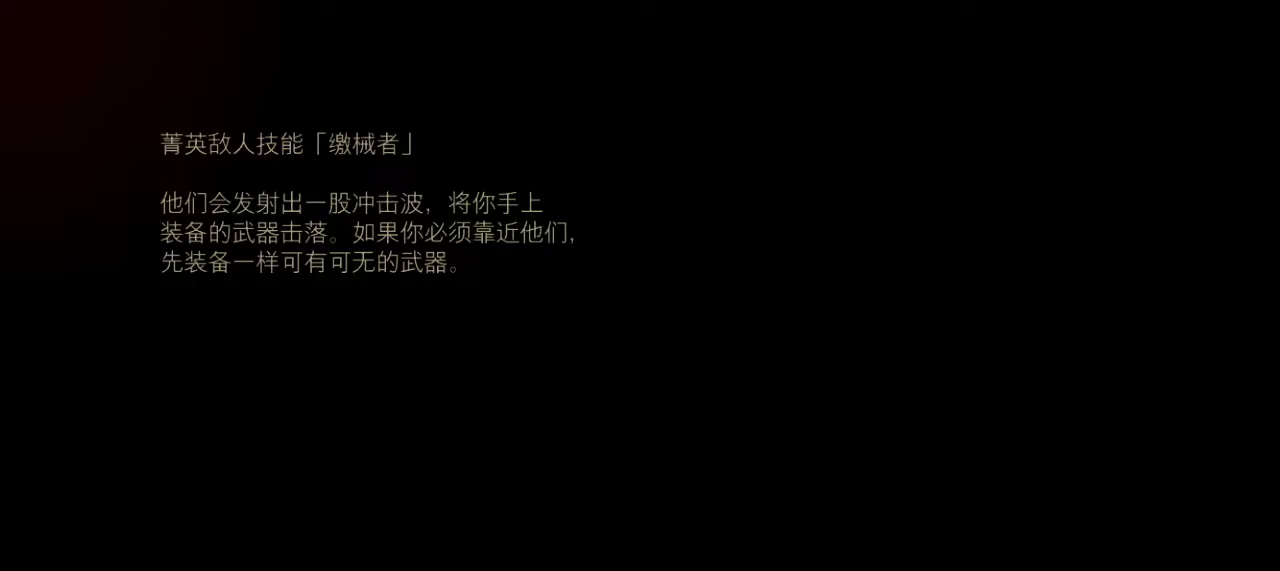
{"keys": [], "mouse": [], "events": []}
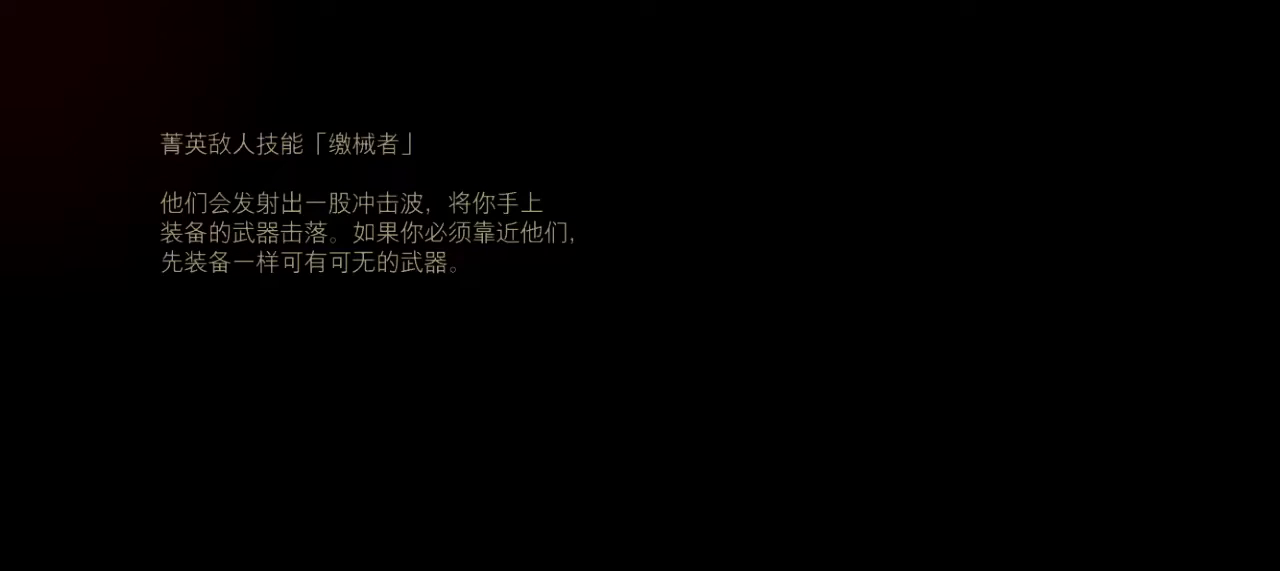
{"keys": [], "mouse": [], "events": []}
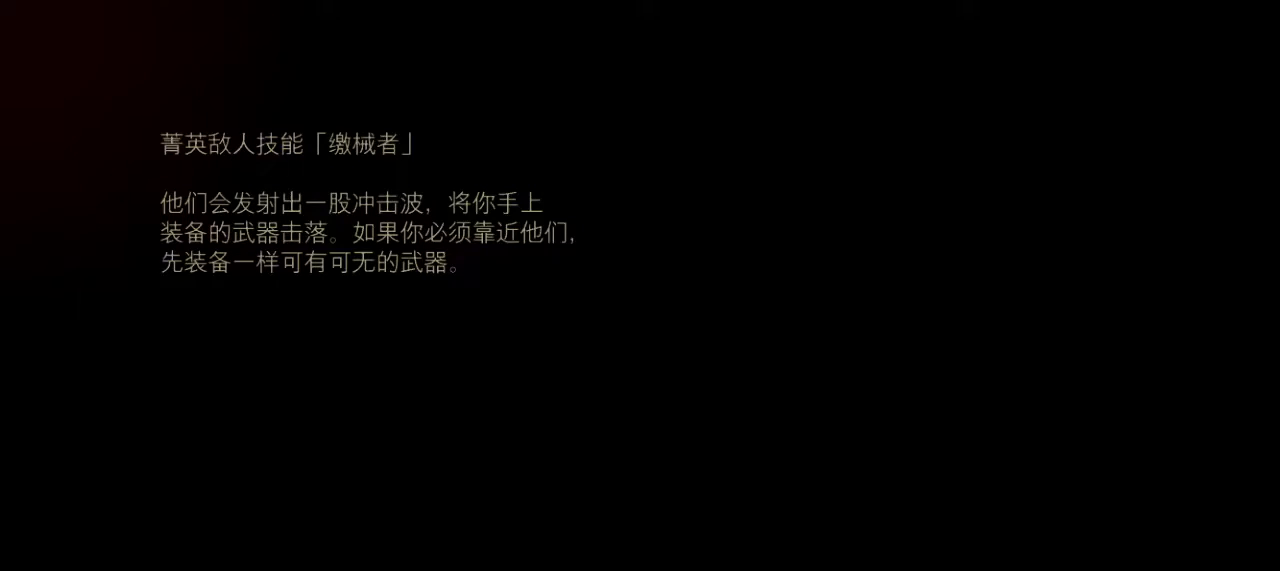
{"keys": [], "mouse": [], "events": []}
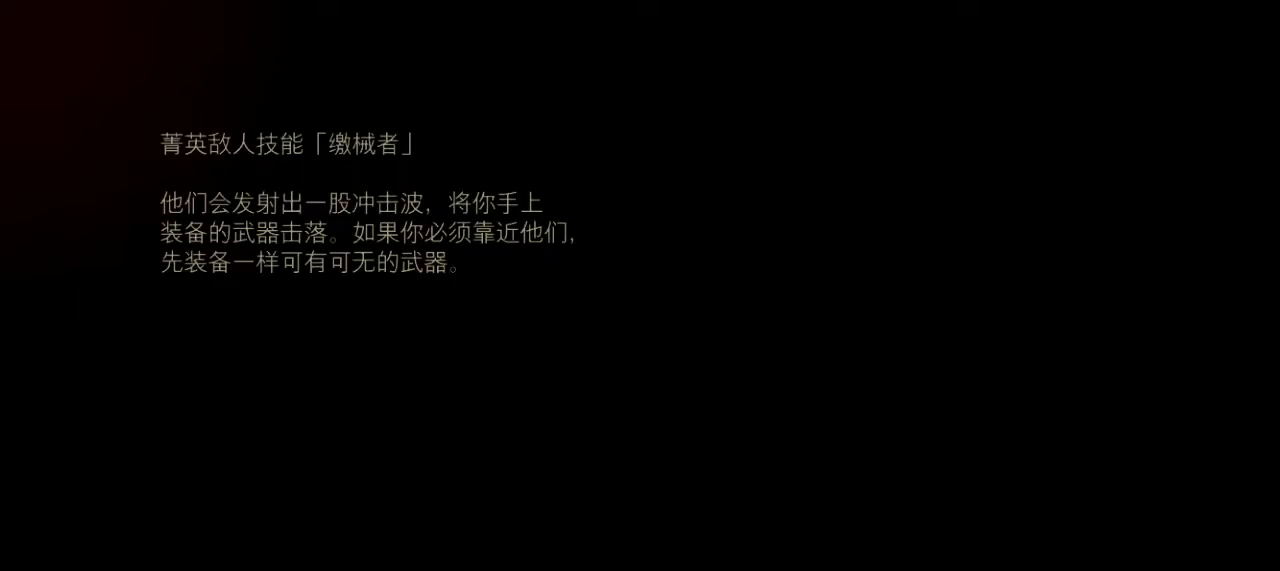
{"keys": [], "mouse": [], "events": []}
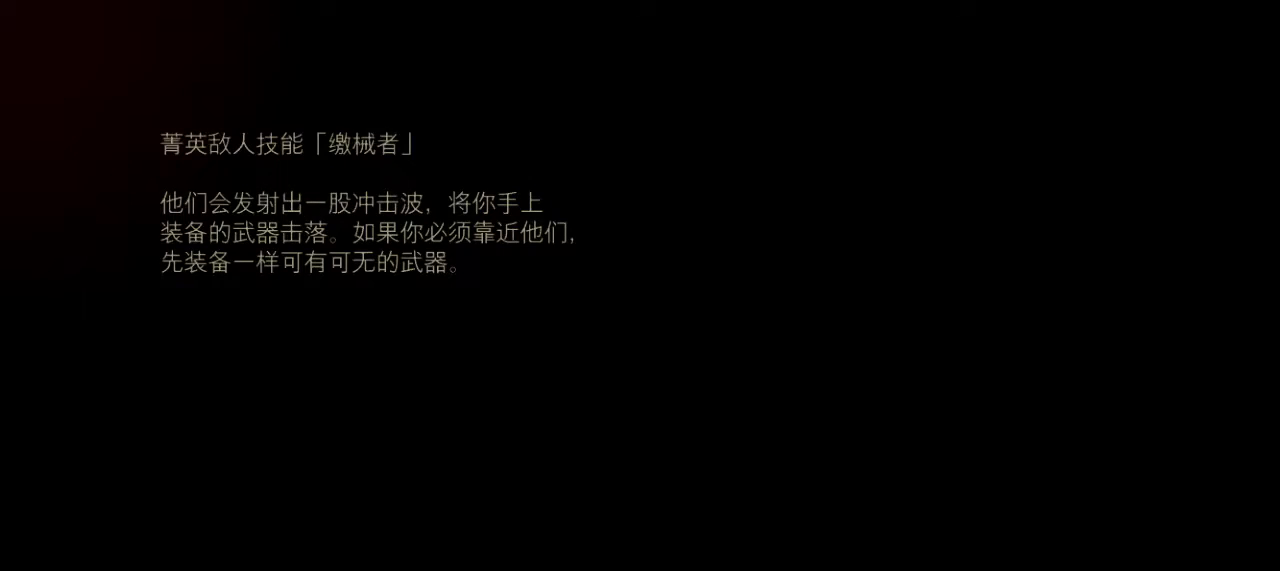
{"keys": [], "mouse": [], "events": []}
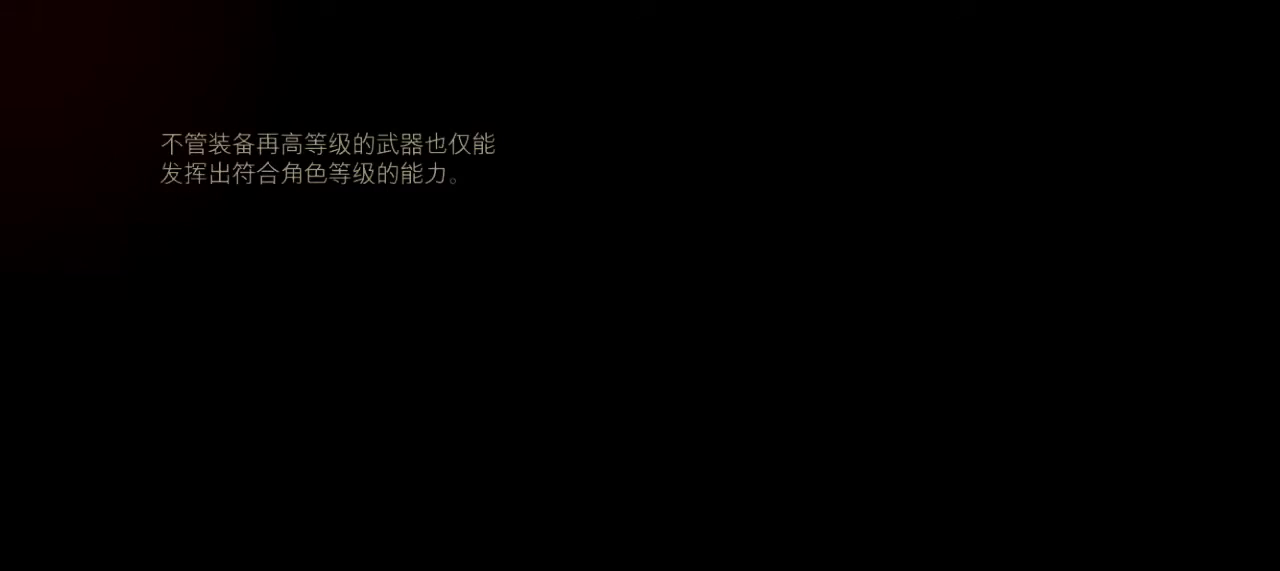
{"keys": [], "mouse": [], "events": []}
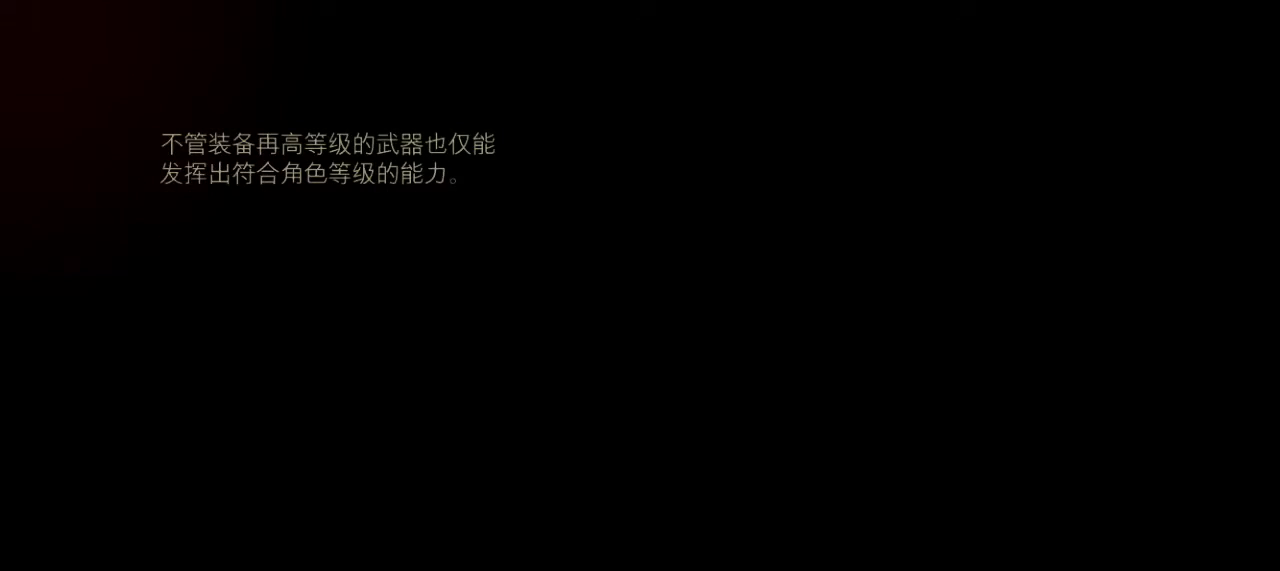
{"keys": [], "mouse": [], "events": []}
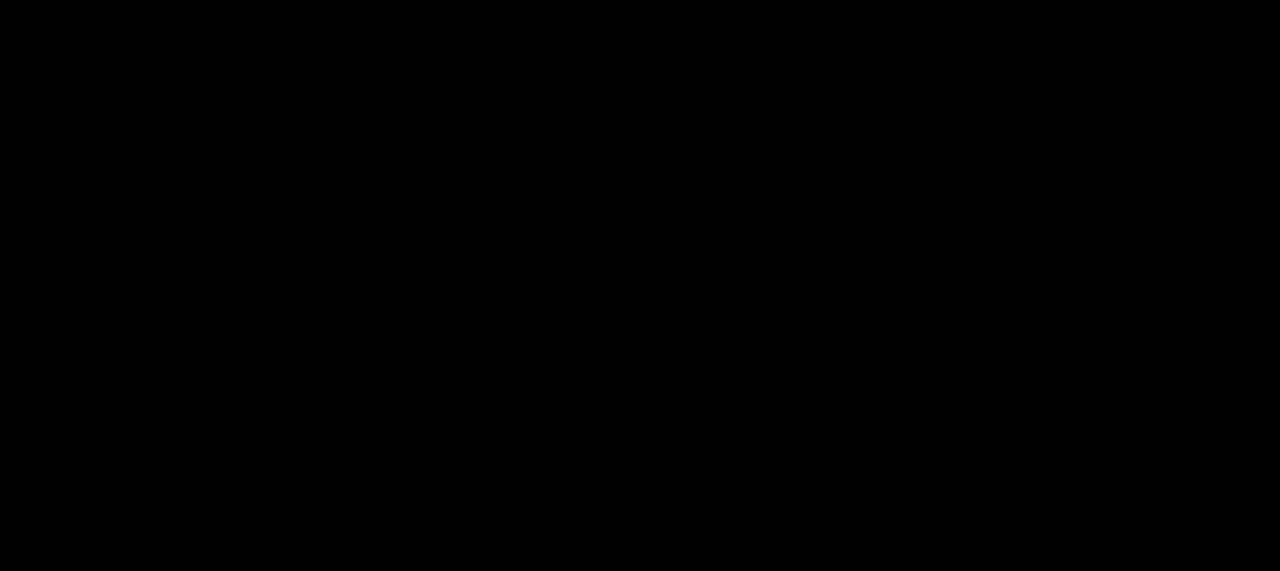
{"keys": [], "mouse": [], "events": []}
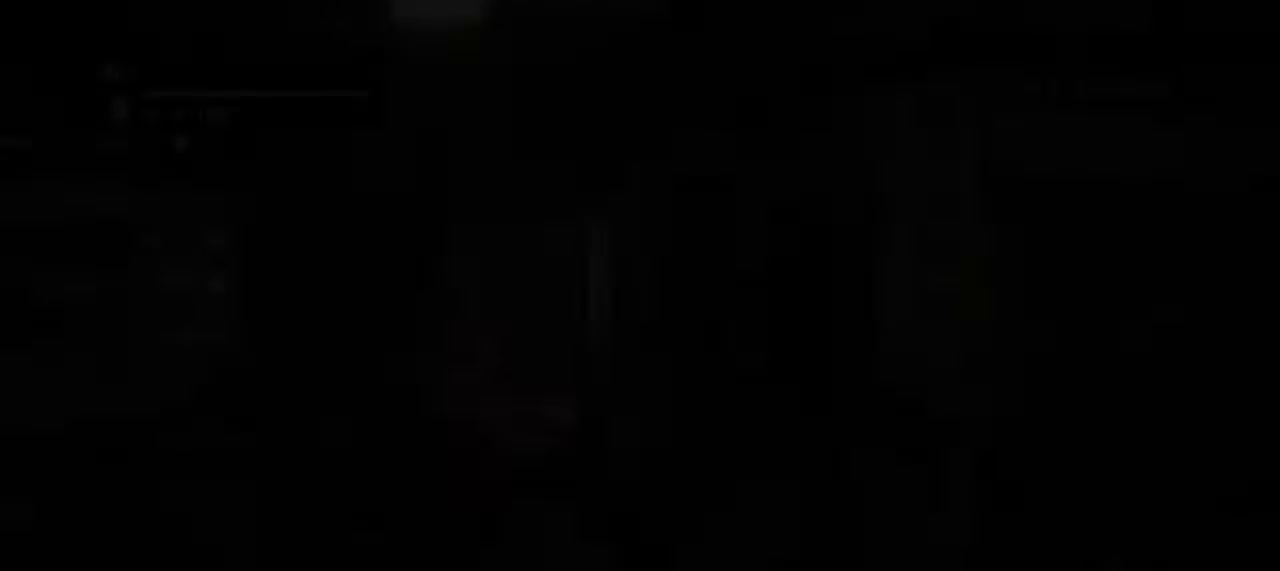
{"keys": ["w"], "mouse": [], "events": [[83, "w", "down"], [267, "g", "down"], [400, "g", "up"]]}
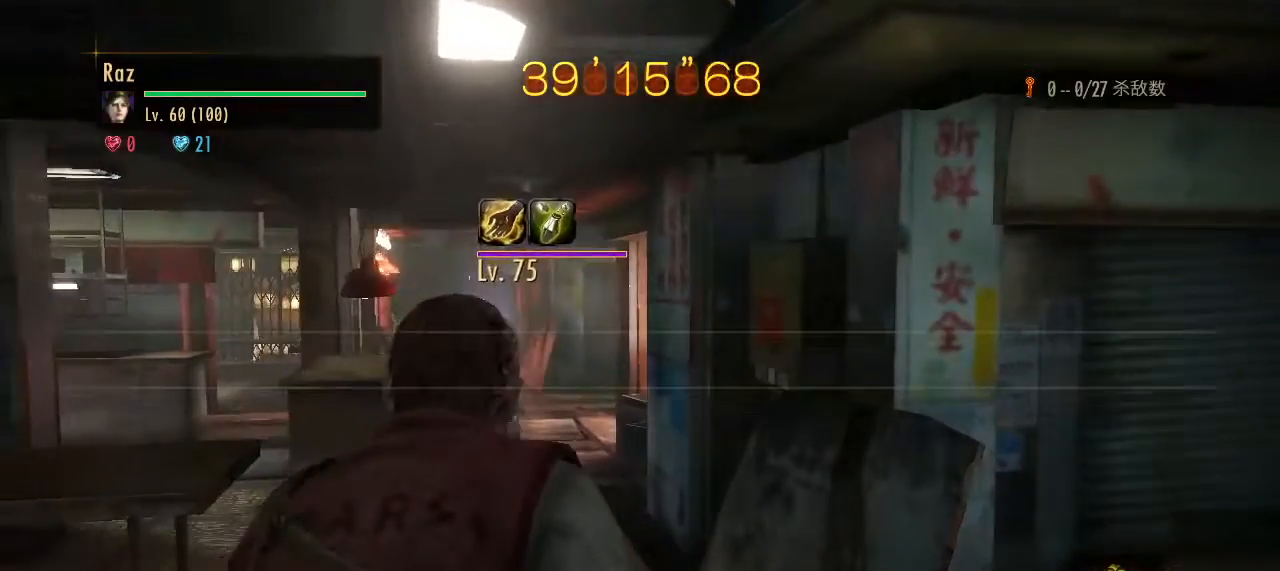
{"keys": ["w"], "mouse": ["left", "right"], "events": [[333, "mouse_right", "down"], [367, "mouse_left", "down"]]}
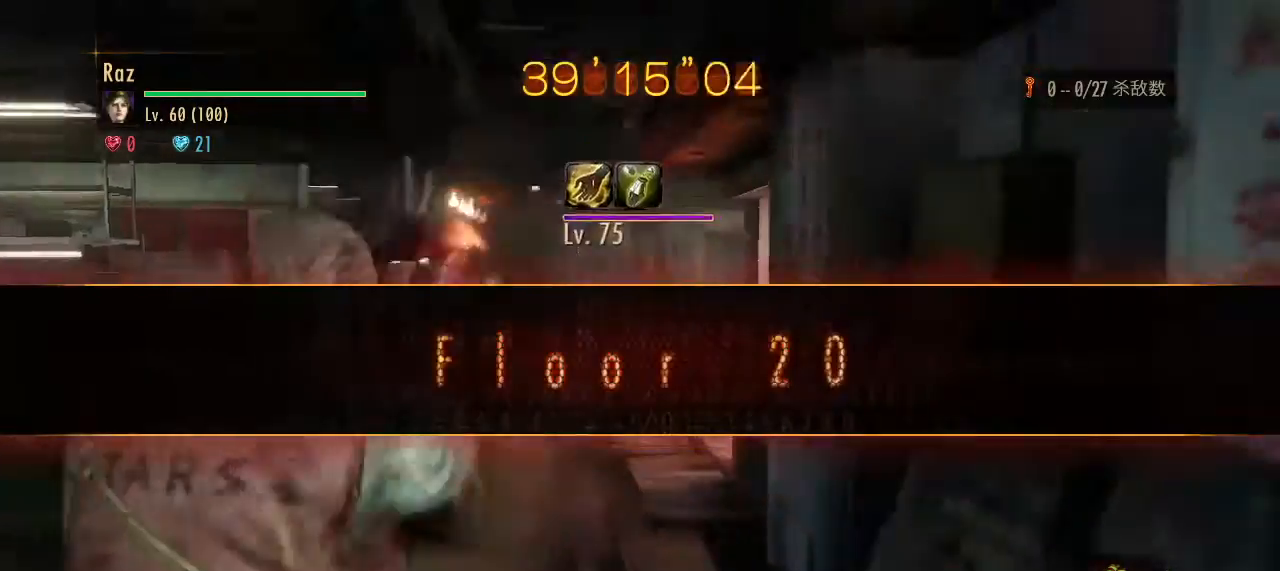
{"keys": ["d"], "mouse": [], "events": [[67, "space", "down"], [200, "space", "up"], [250, "mouse_left", "up"], [300, "mouse_right", "up"], [483, "d", "down"], [483, "w", "up"]]}
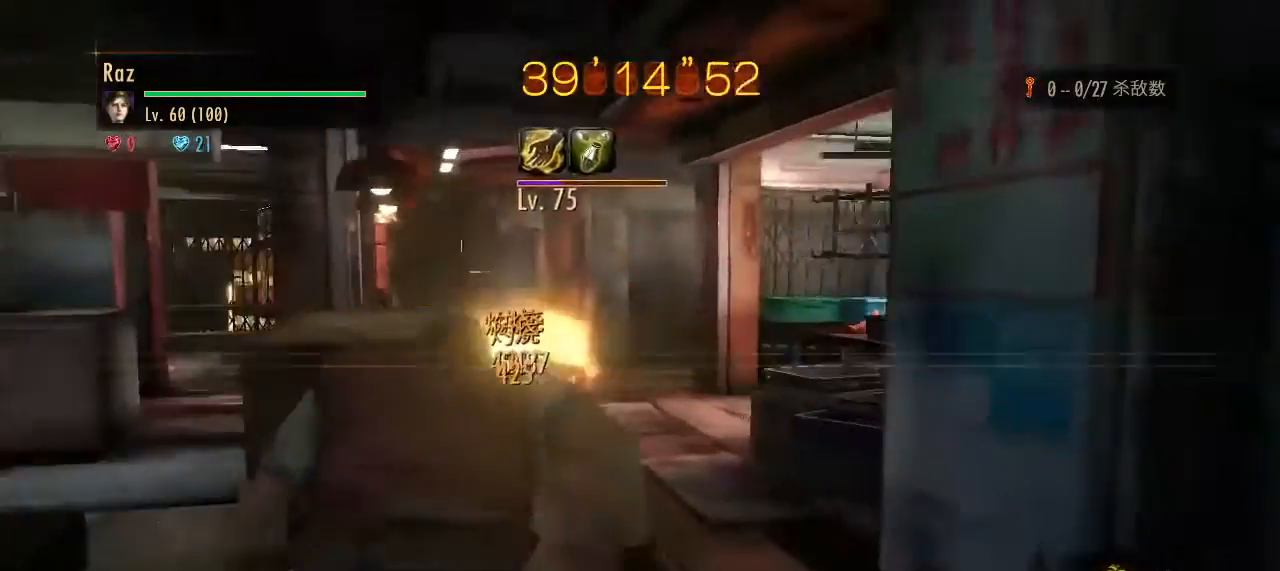
{"keys": ["d", "w"], "mouse": ["left", "right"], "events": [[83, "mouse_right", "down"], [117, "w", "down"], [217, "mouse_left", "down"], [317, "w", "up"], [500, "w", "down"]]}
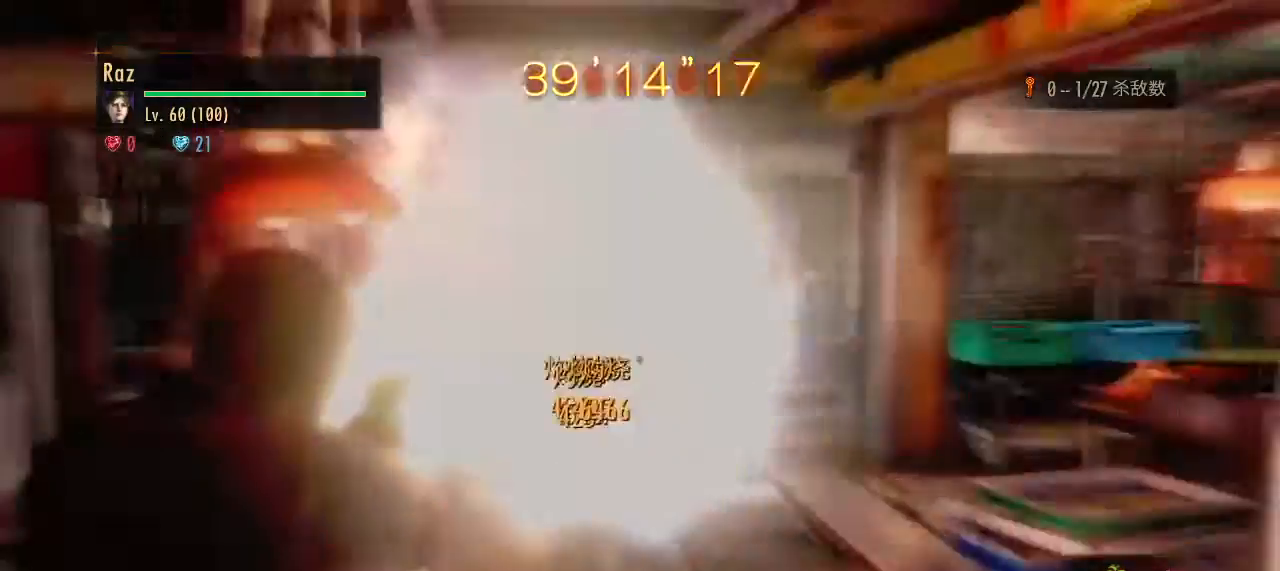
{"keys": [], "mouse": [], "events": [[133, "d", "up"], [283, "mouse_left", "up"], [283, "mouse_right", "up"], [283, "space", "down"], [367, "space", "up"], [467, "w", "up"]]}
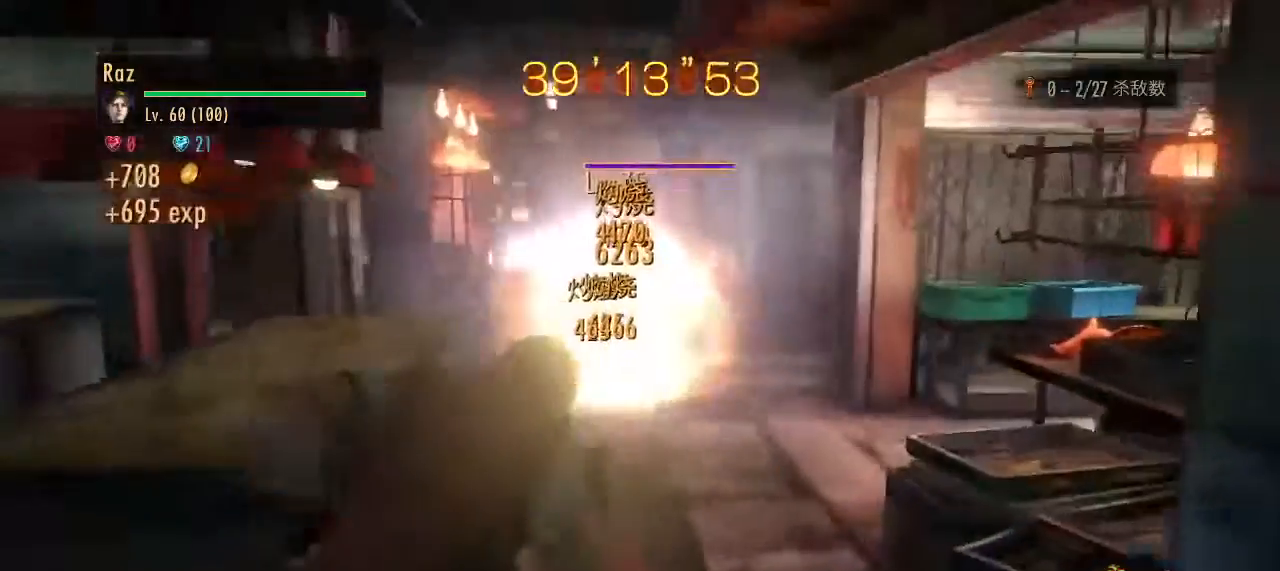
{"keys": ["a"], "mouse": ["left", "right"], "events": [[17, "mouse_right", "down"], [150, "a", "down"], [200, "w", "down"], [300, "w", "up"], [383, "mouse_left", "down"]]}
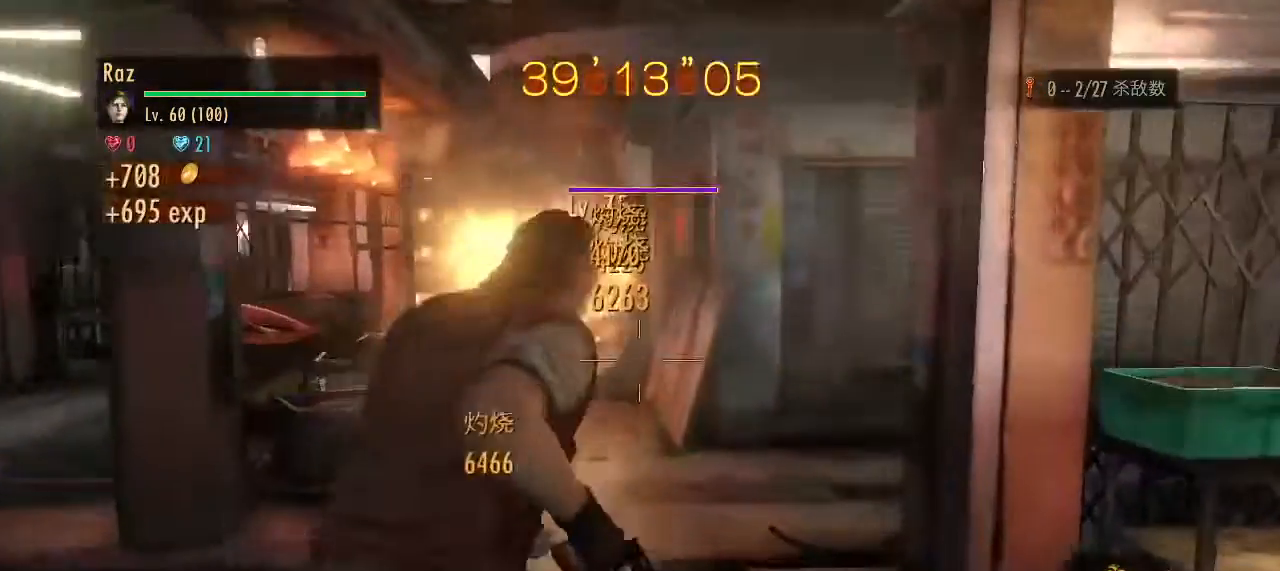
{"keys": ["a", "space"], "mouse": ["right"], "events": [[450, "space", "down"], [500, "mouse_left", "up"]]}
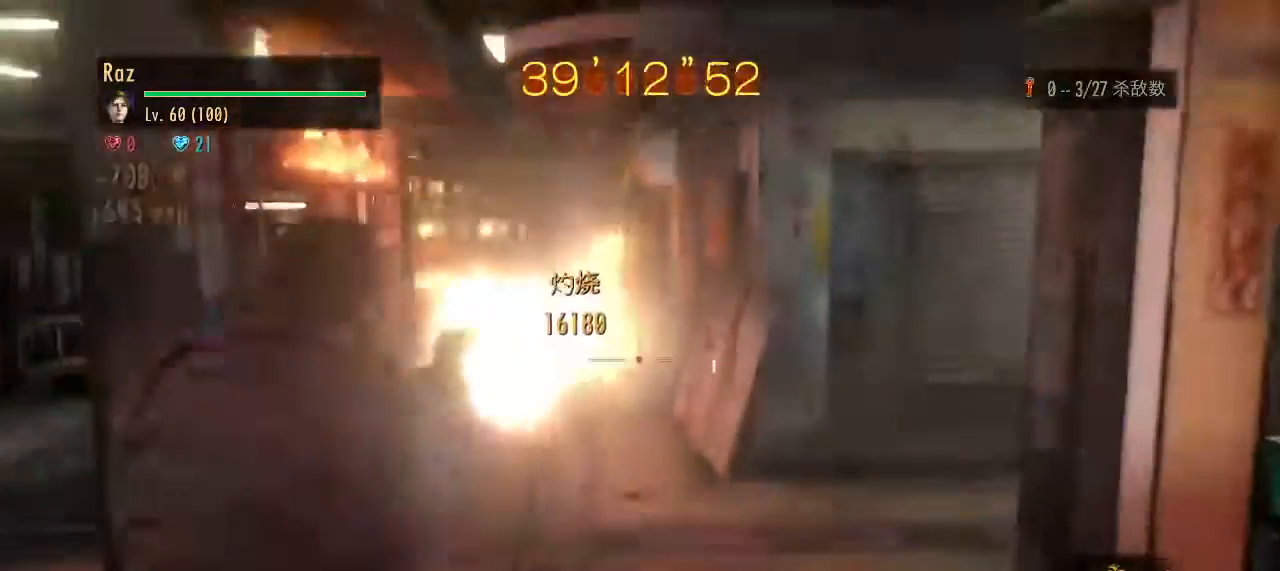
{"keys": ["w"], "mouse": [], "events": [[50, "mouse_right", "up"], [50, "space", "up"], [183, "w", "down"], [283, "a", "up"]]}
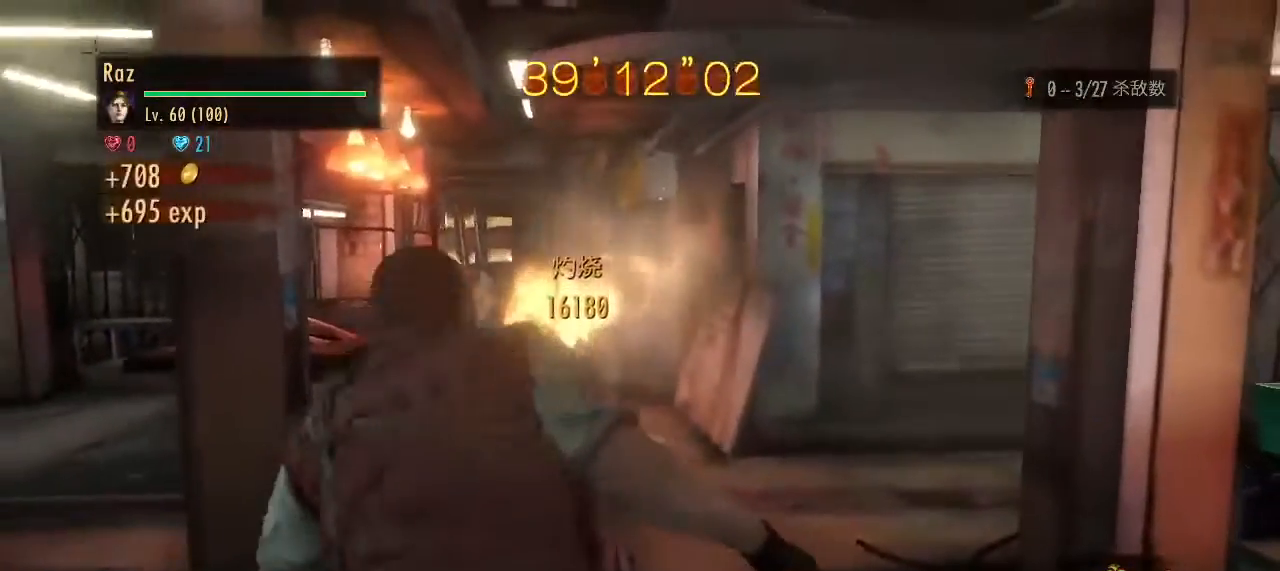
{"keys": ["a", "d", "w"], "mouse": [], "events": [[17, "d", "down"], [483, "a", "down"]]}
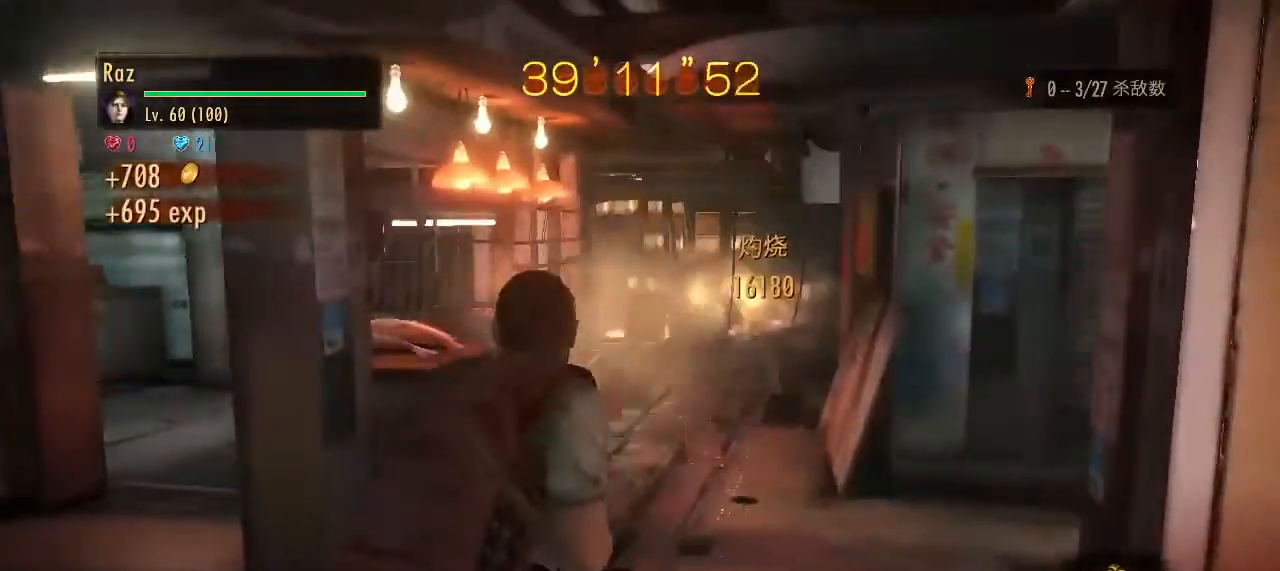
{"keys": ["a", "w"], "mouse": ["left", "right"], "events": [[83, "d", "up"], [217, "mouse_right", "down"], [267, "mouse_left", "down"], [350, "a", "up"], [400, "a", "down"]]}
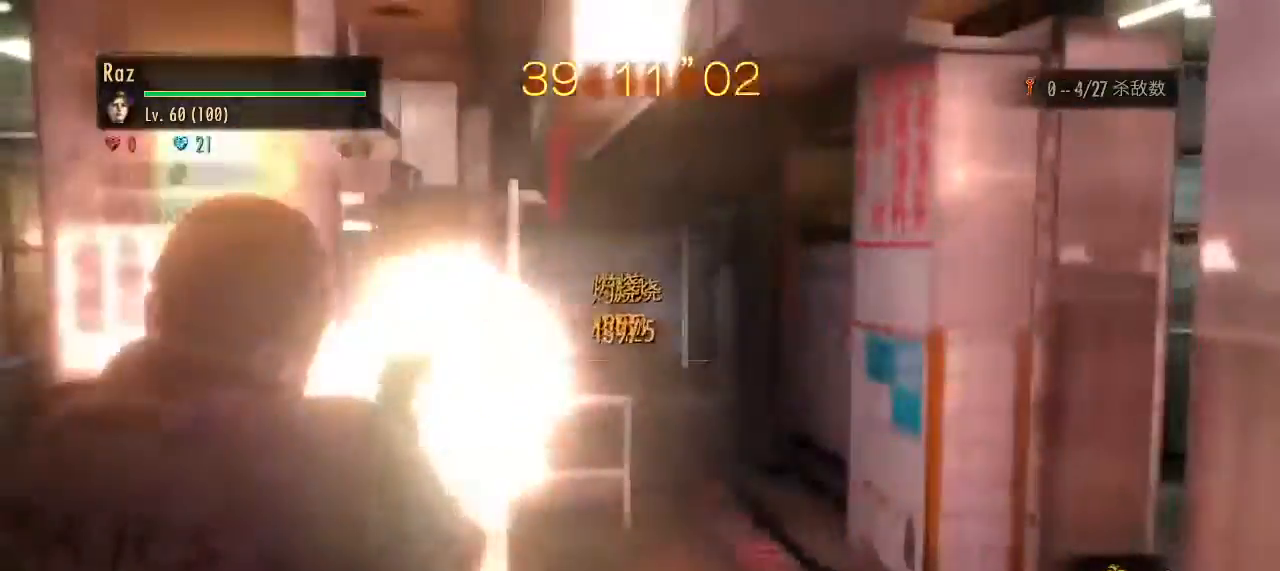
{"keys": [], "mouse": [], "events": [[50, "a", "up"], [100, "a", "down"], [133, "a", "up"], [183, "mouse_left", "up"], [183, "space", "down"], [233, "mouse_right", "up"], [283, "space", "up"], [417, "w", "up"]]}
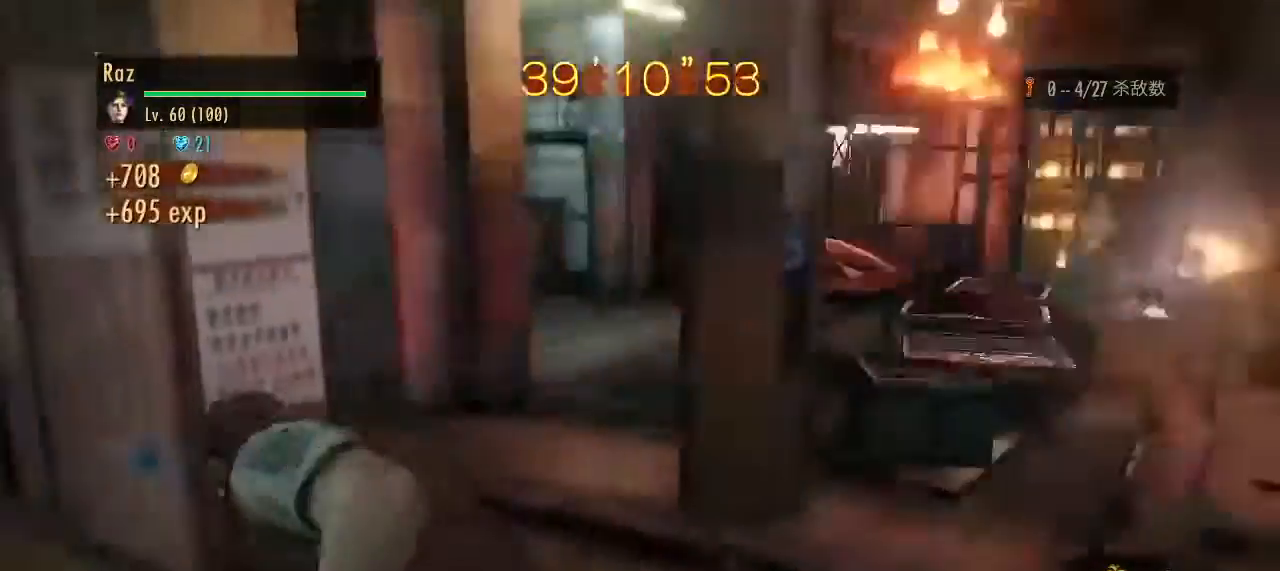
{"keys": [], "mouse": ["right"], "events": [[17, "mouse_right", "down"], [67, "3", "down"], [250, "3", "up"]]}
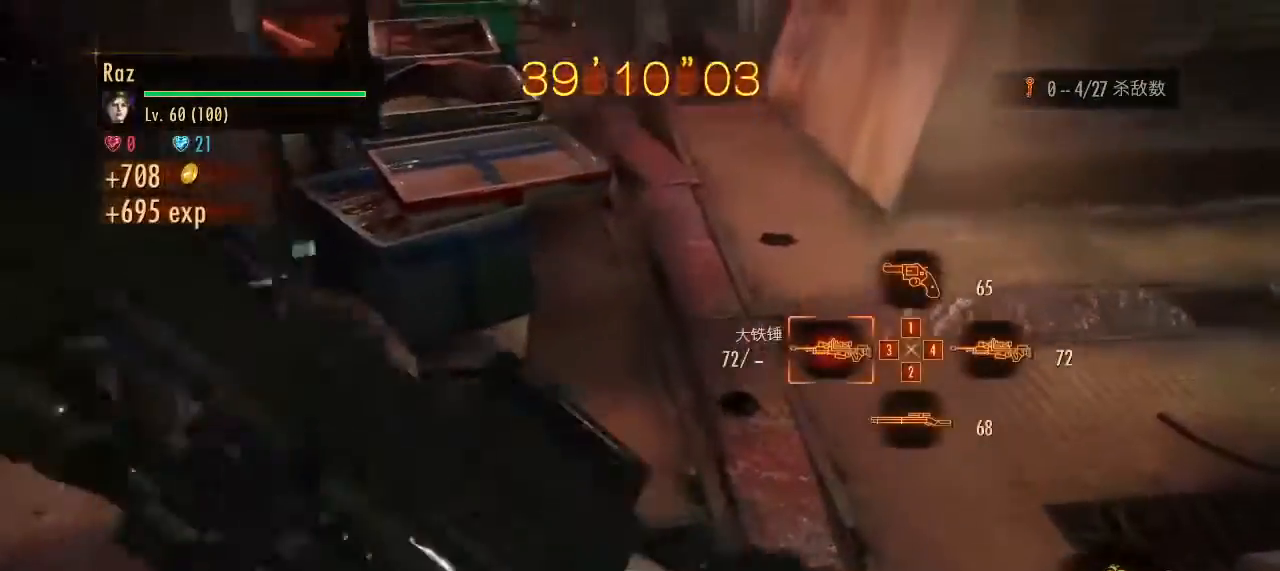
{"keys": [], "mouse": ["left", "right"], "events": [[117, "mouse_left", "down"]]}
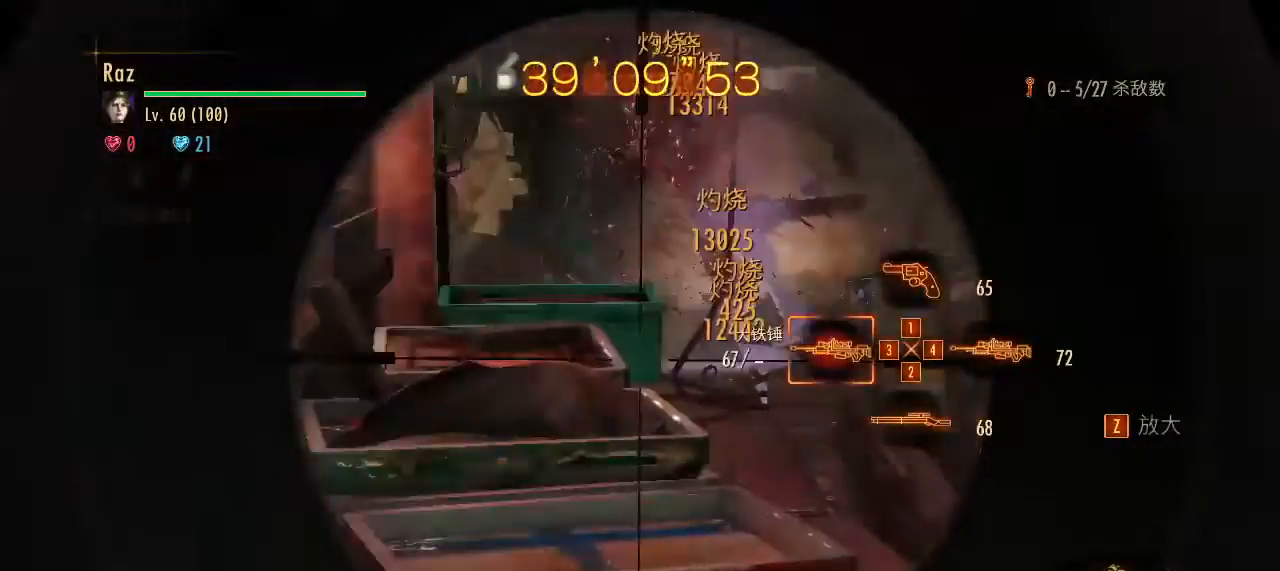
{"keys": [], "mouse": ["left", "right"], "events": []}
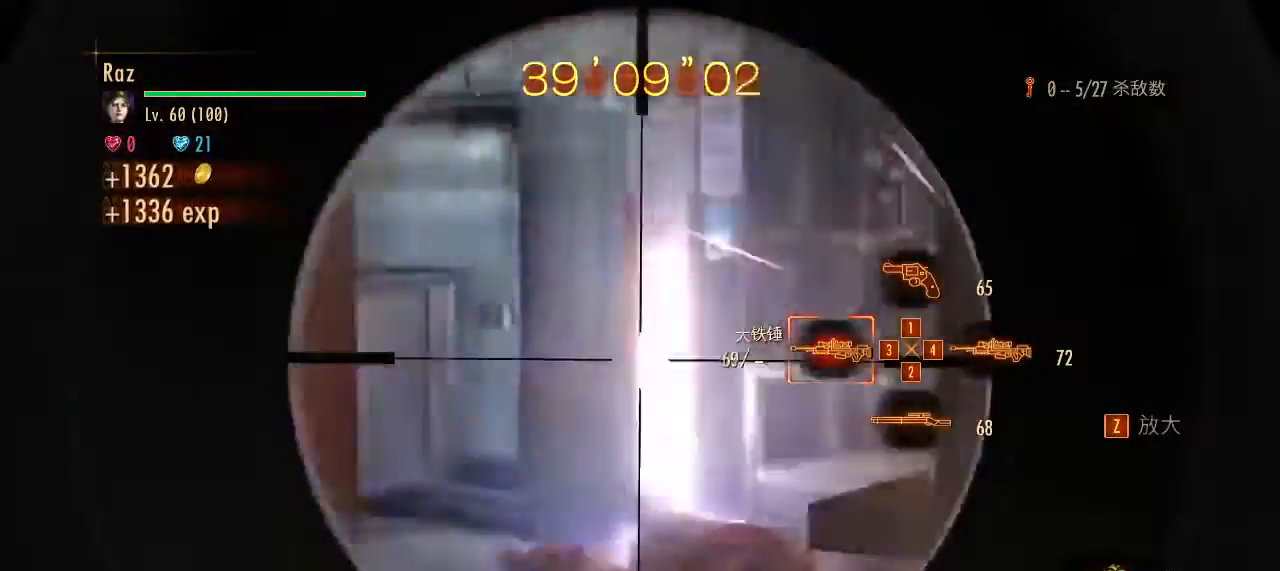
{"keys": [], "mouse": ["left", "right"], "events": []}
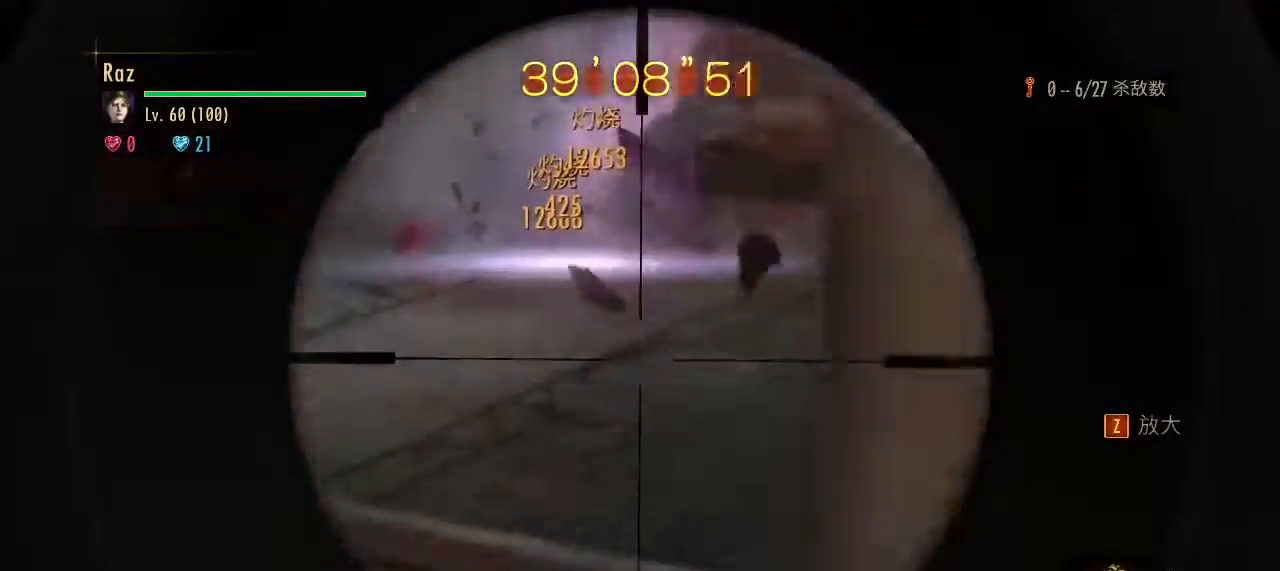
{"keys": ["d", "w"], "mouse": [], "events": [[117, "a", "down"], [217, "space", "down"], [267, "mouse_left", "up"], [267, "mouse_right", "up"], [317, "space", "up"], [367, "w", "down"], [450, "a", "up"], [500, "d", "down"]]}
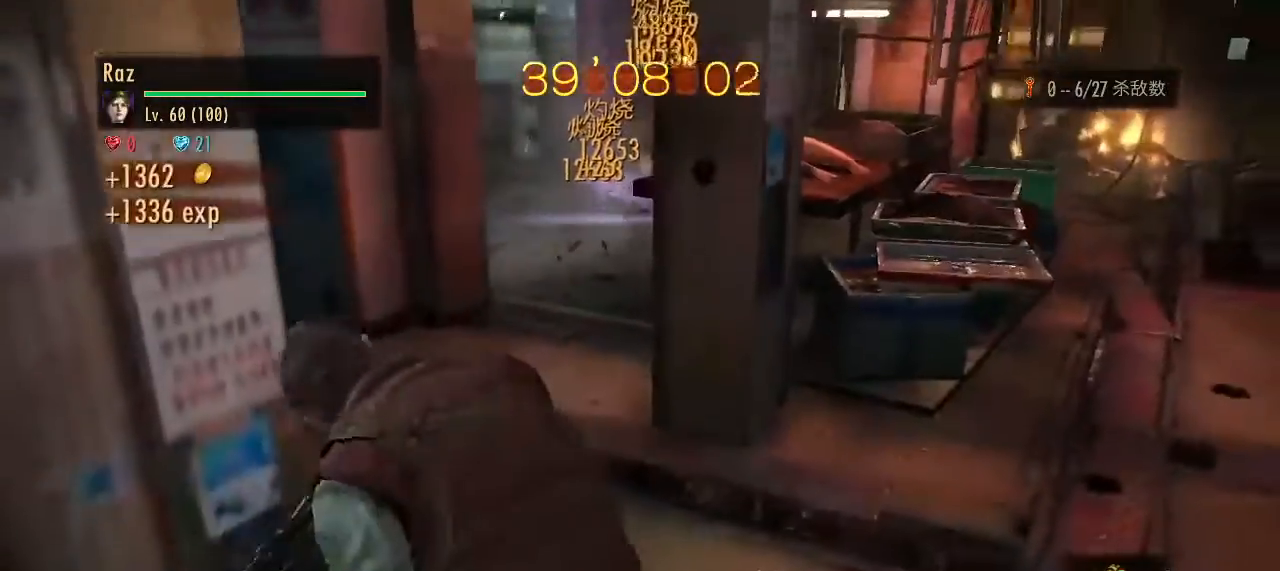
{"keys": ["w"], "mouse": [], "events": [[183, "d", "up"]]}
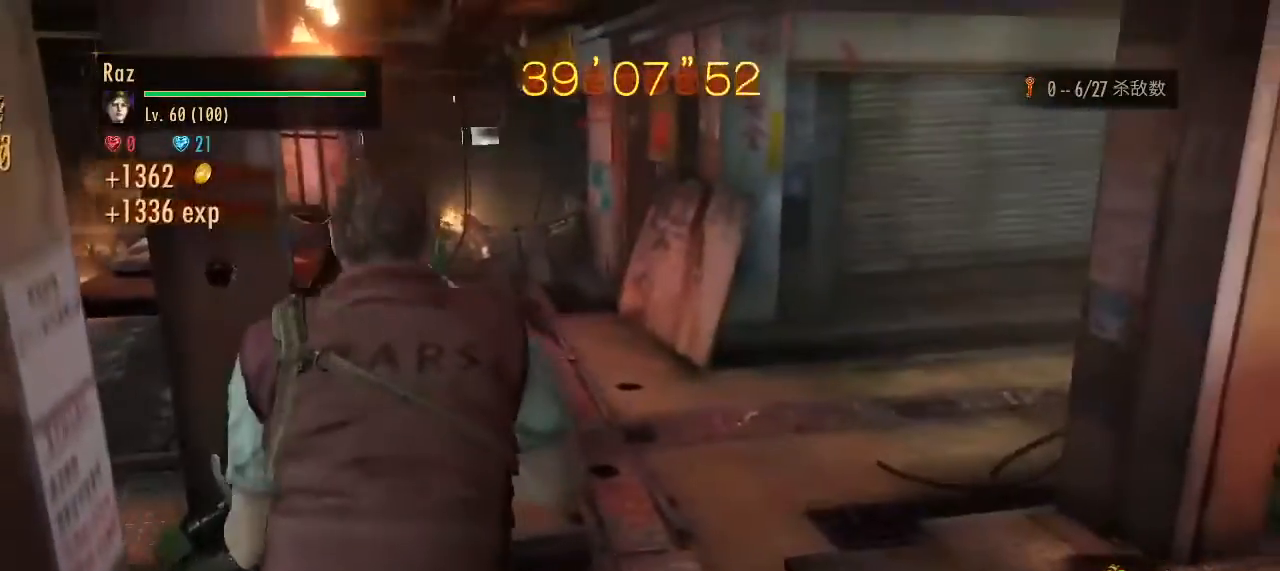
{"keys": ["w"], "mouse": [], "events": [[350, "space", "down"], [383, "space", "up"]]}
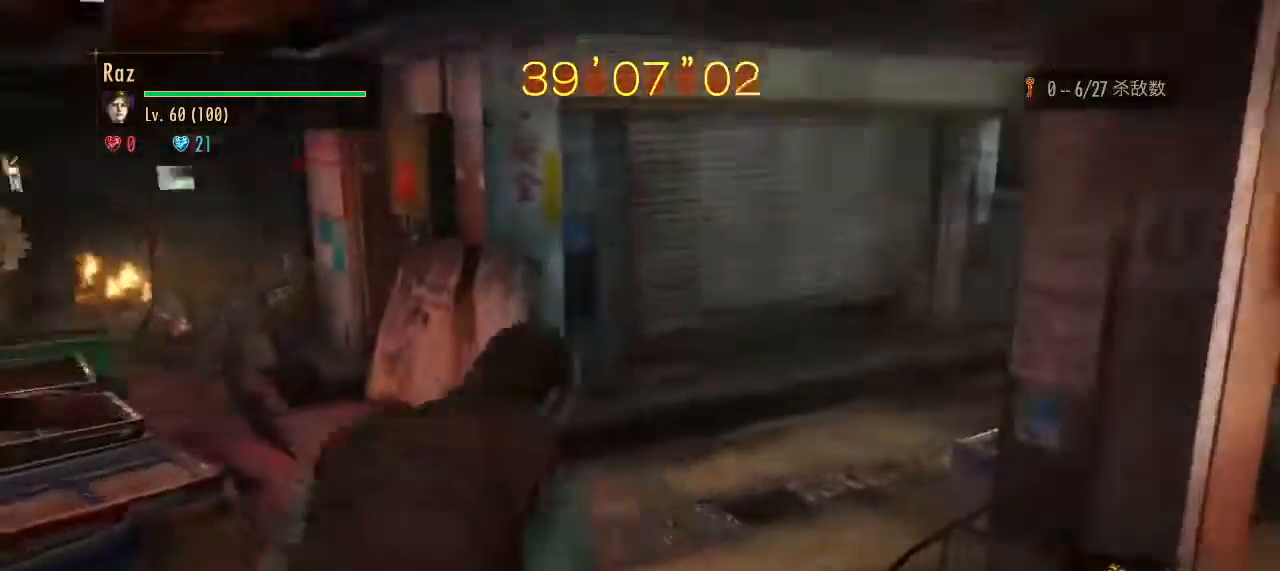
{"keys": ["w"], "mouse": [], "events": [[83, "w", "up"], [167, "w", "down"]]}
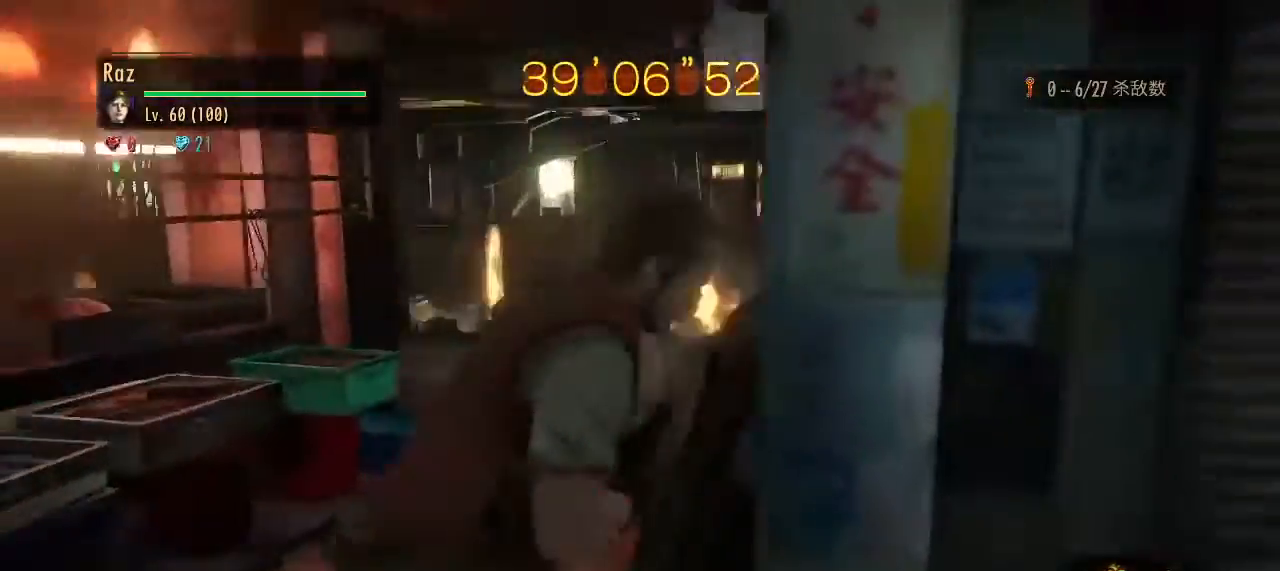
{"keys": ["w"], "mouse": [], "events": []}